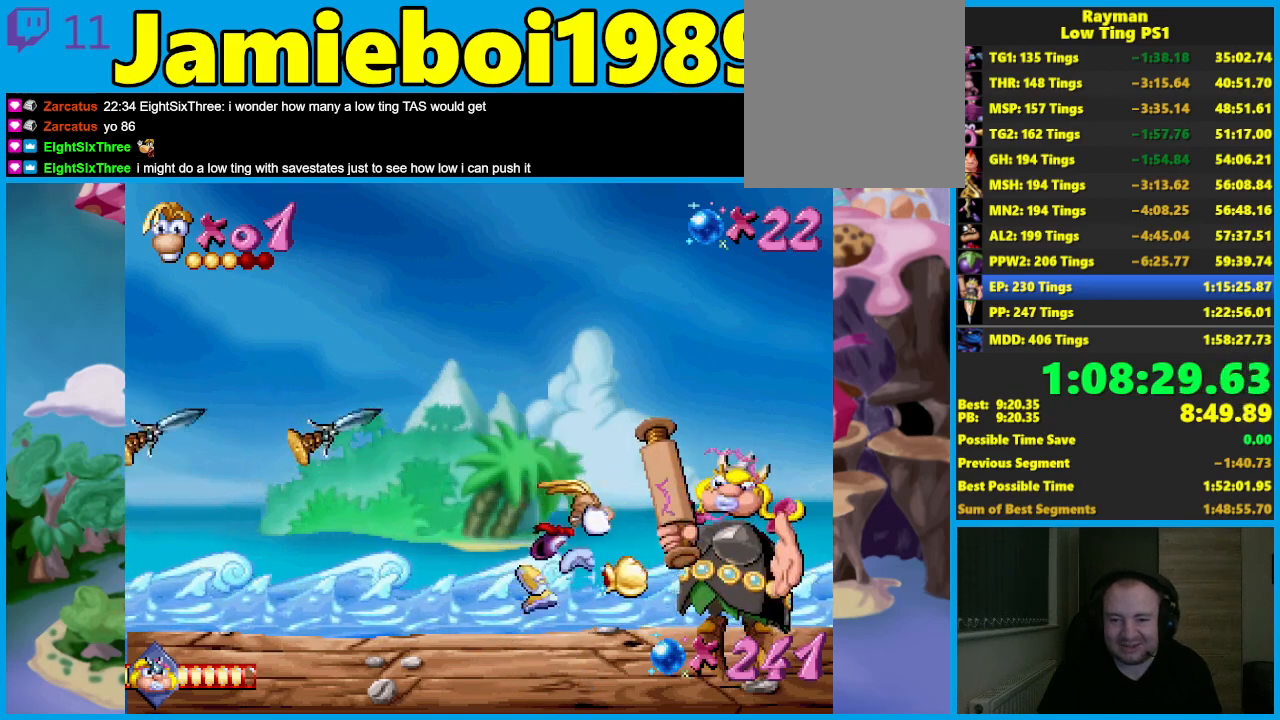
Gameplay with a controller (Xbox layout); each line is a JSON object with the inputs held at the frame after it. "button_events" lists button changes between this image and that frame as [ms after this image, input, new state], when the widget could be followed in between (sticks are given only as held states). Not read: L1 R1 R3 right_stick.
{"buttons": ["X"], "left_stick": "center", "button_events": []}
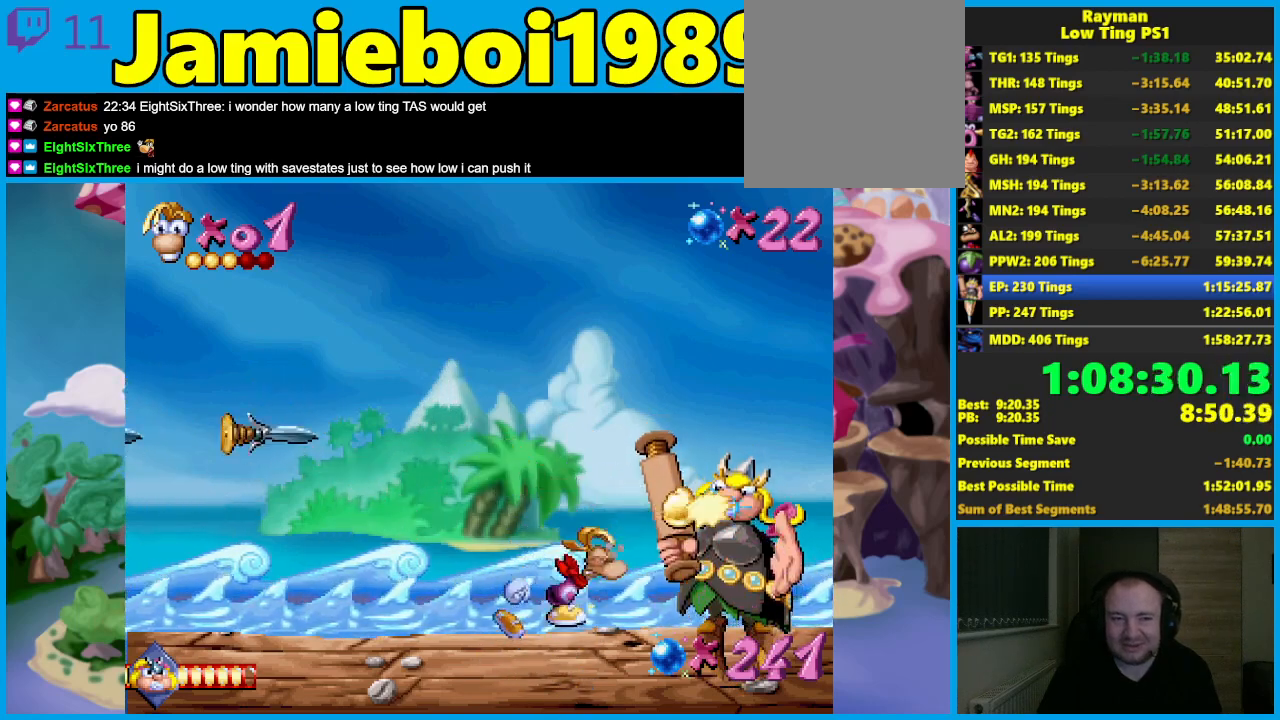
{"buttons": ["X"], "left_stick": "center", "button_events": [[17, "X", "up"], [117, "A", "down"], [183, "X", "down"], [217, "A", "up"]]}
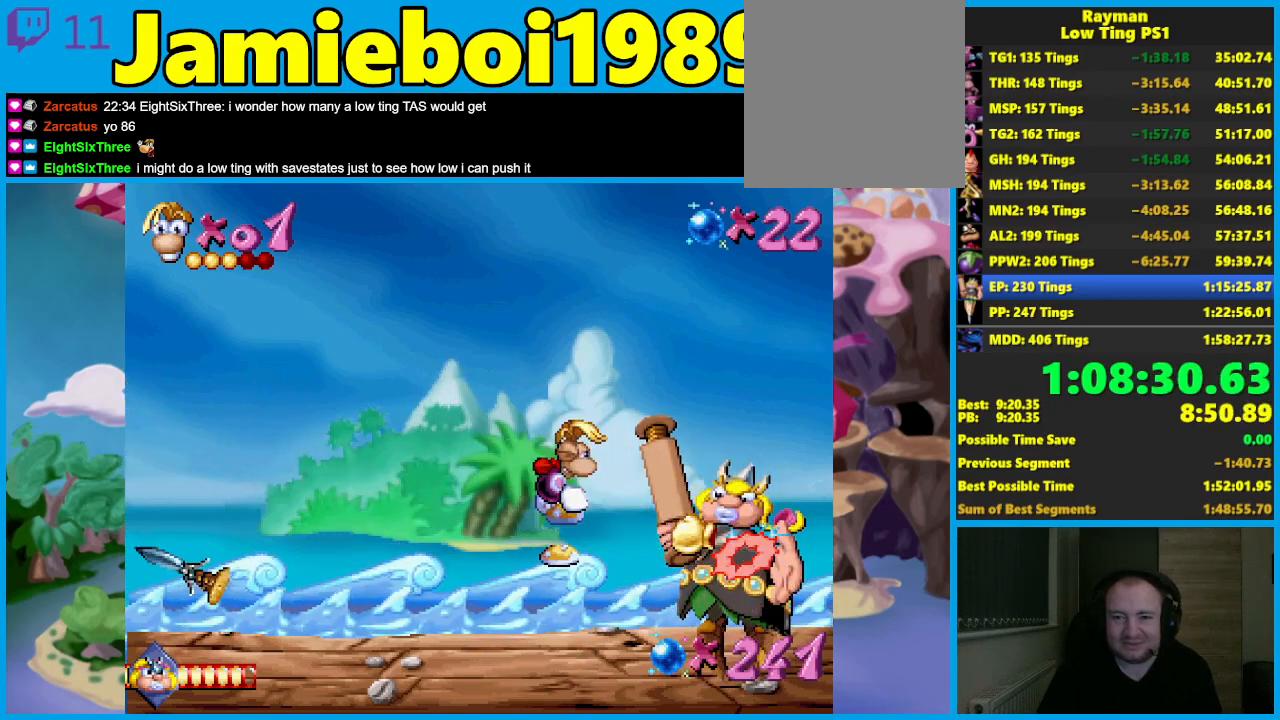
{"buttons": ["X"], "left_stick": "center", "button_events": [[300, "X", "up"], [400, "A", "down"], [467, "X", "down"], [500, "A", "up"]]}
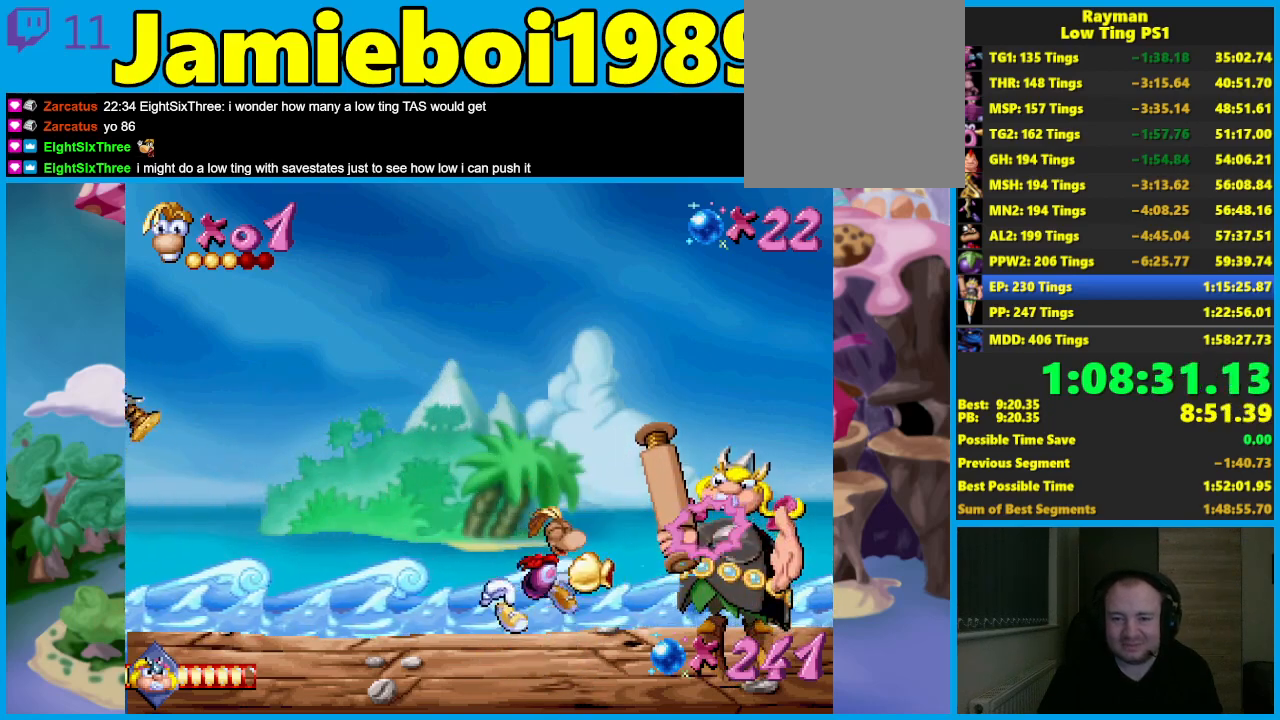
{"buttons": [], "left_stick": "center", "button_events": [[500, "X", "up"]]}
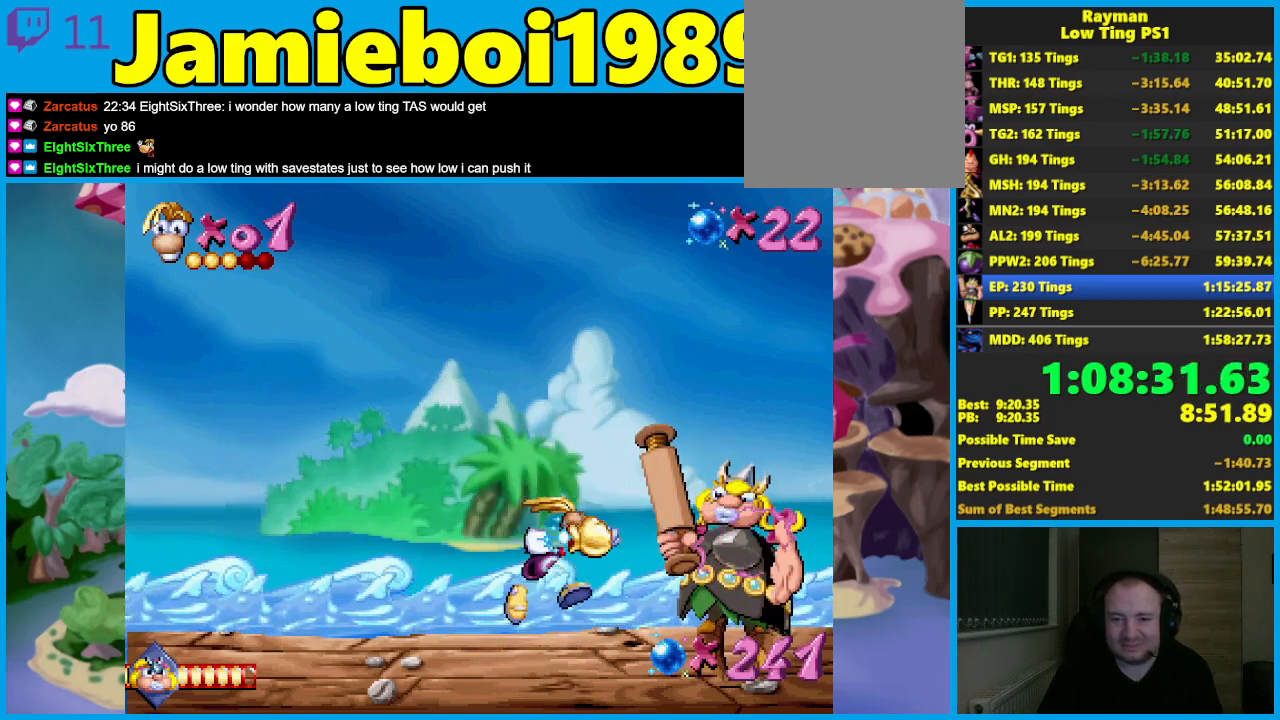
{"buttons": [], "left_stick": "left", "button_events": []}
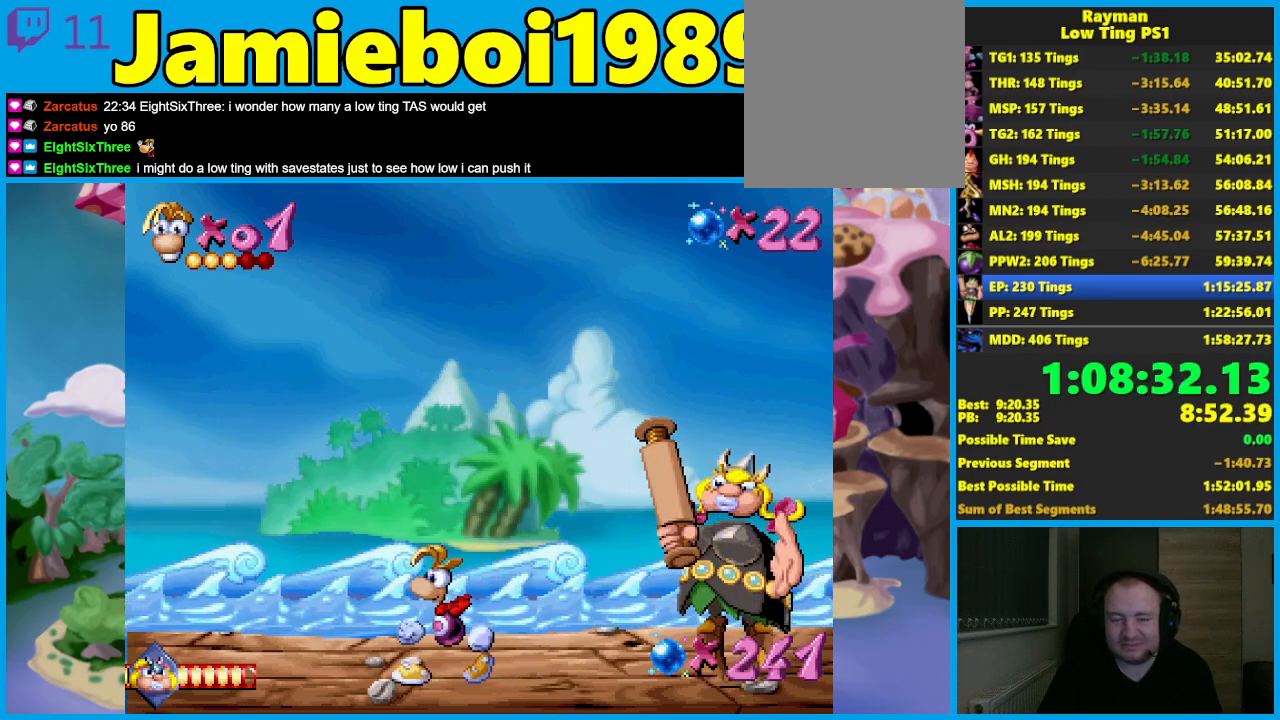
{"buttons": [], "left_stick": "left", "button_events": []}
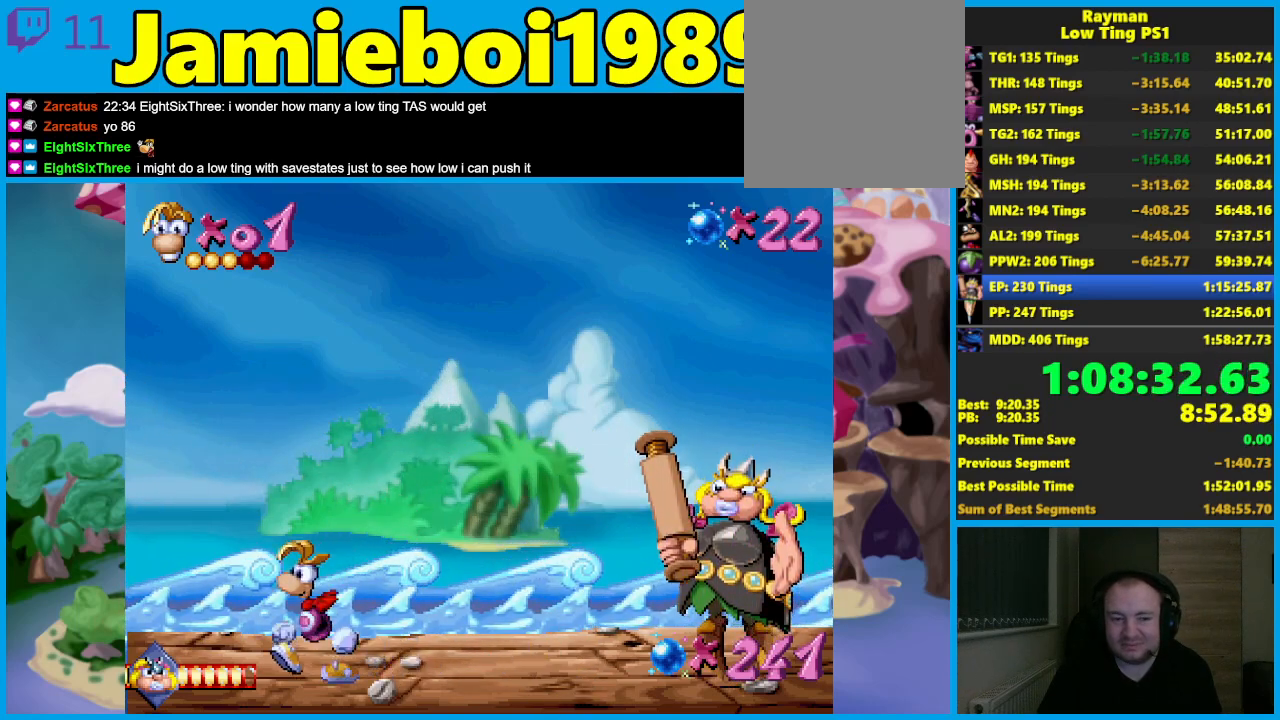
{"buttons": [], "left_stick": "left", "button_events": []}
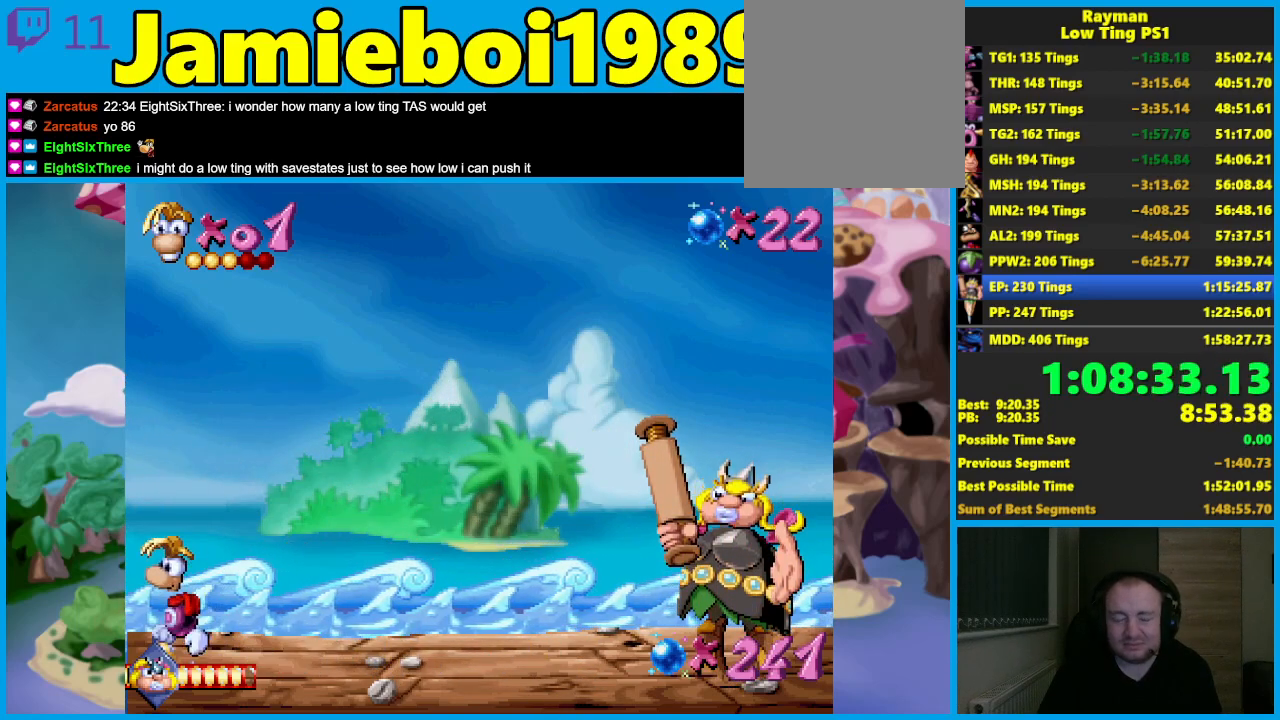
{"buttons": [], "left_stick": "left", "button_events": []}
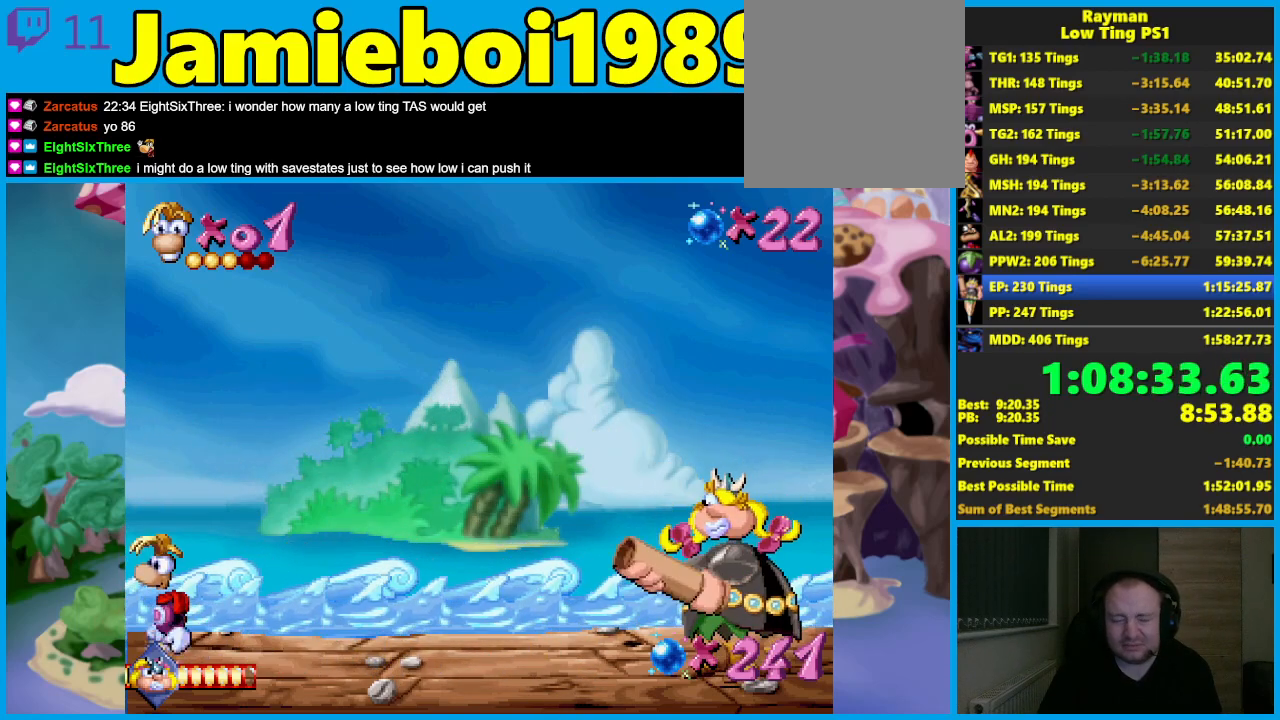
{"buttons": [], "left_stick": "center", "button_events": []}
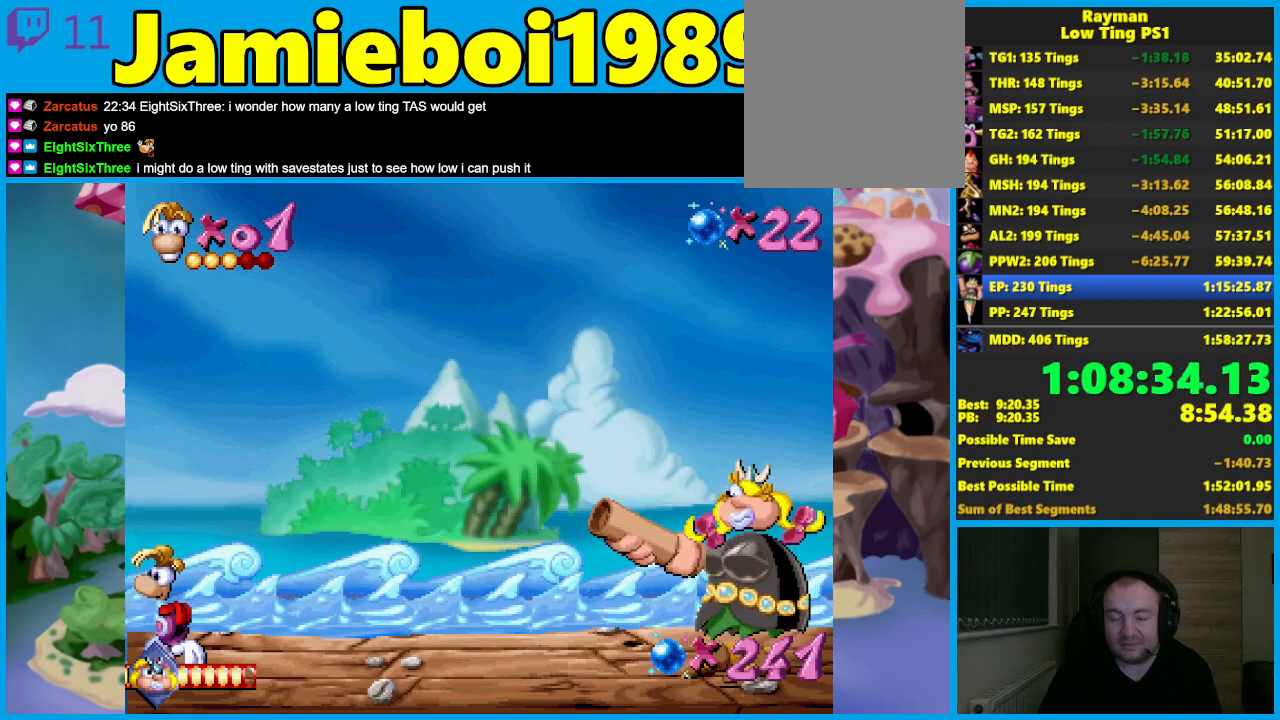
{"buttons": [], "left_stick": "left", "button_events": []}
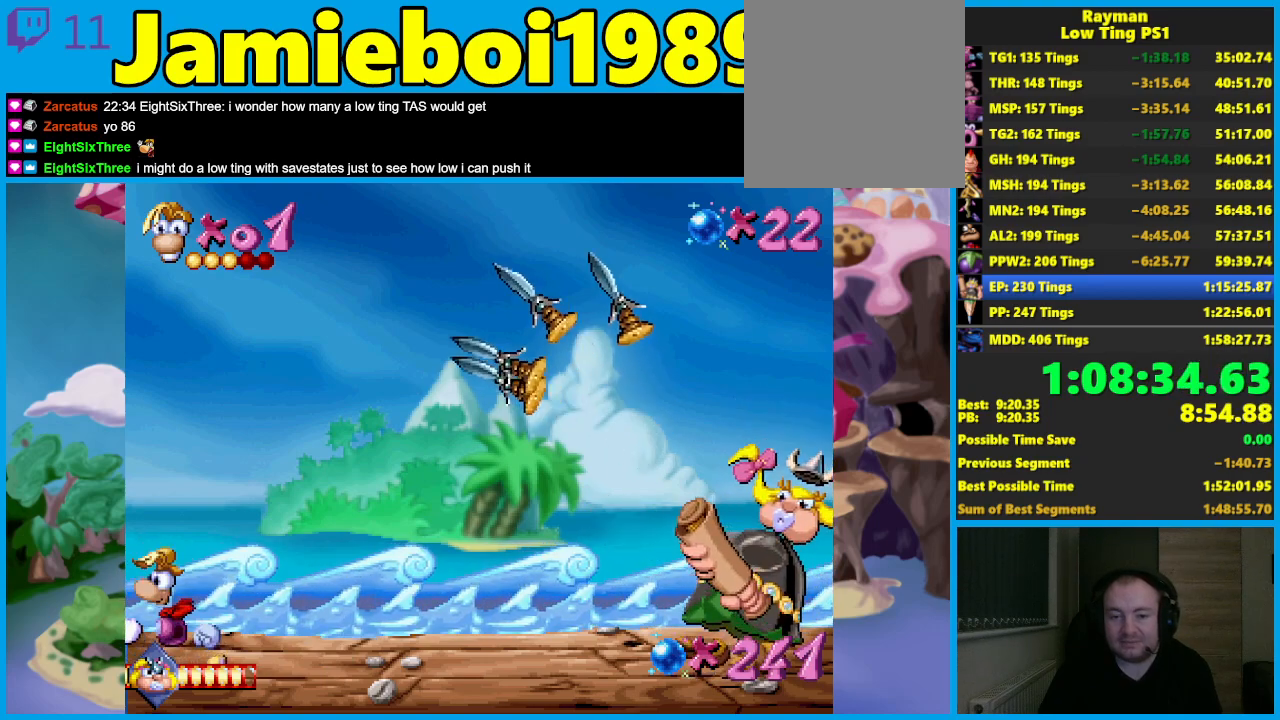
{"buttons": [], "left_stick": "center", "button_events": []}
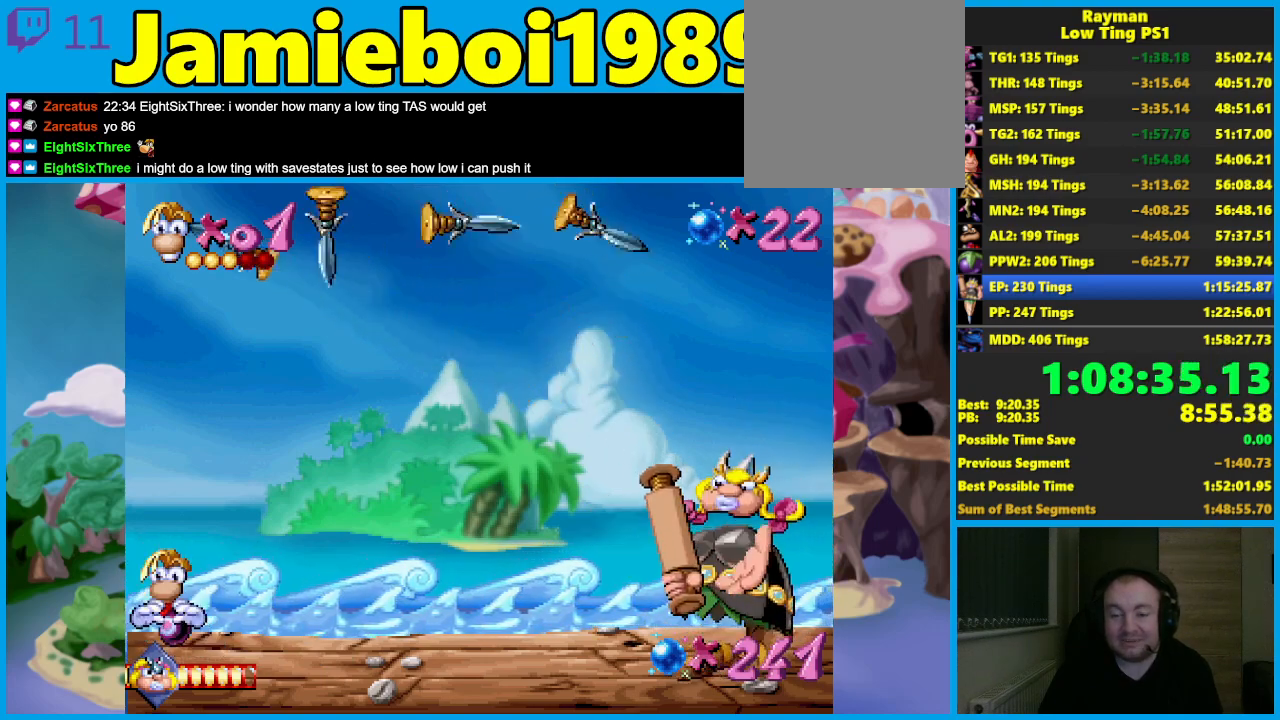
{"buttons": [], "left_stick": "center", "button_events": []}
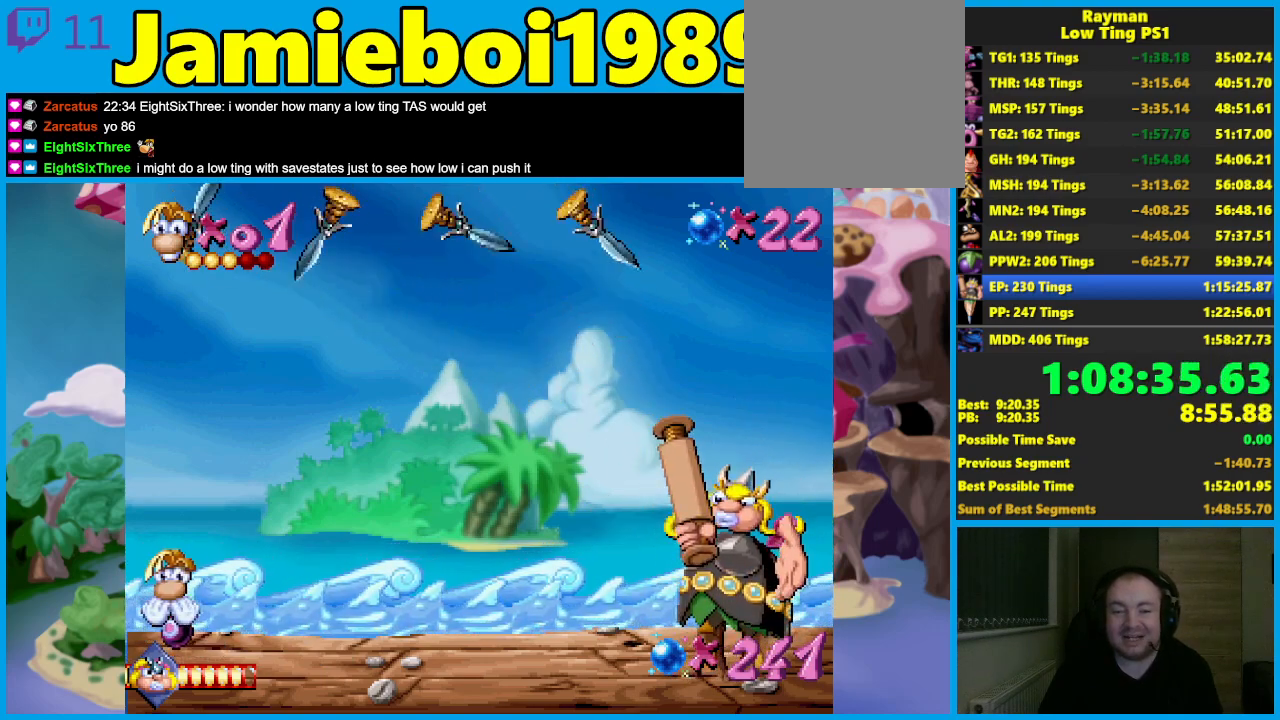
{"buttons": ["B"], "left_stick": "right", "button_events": [[467, "B", "down"]]}
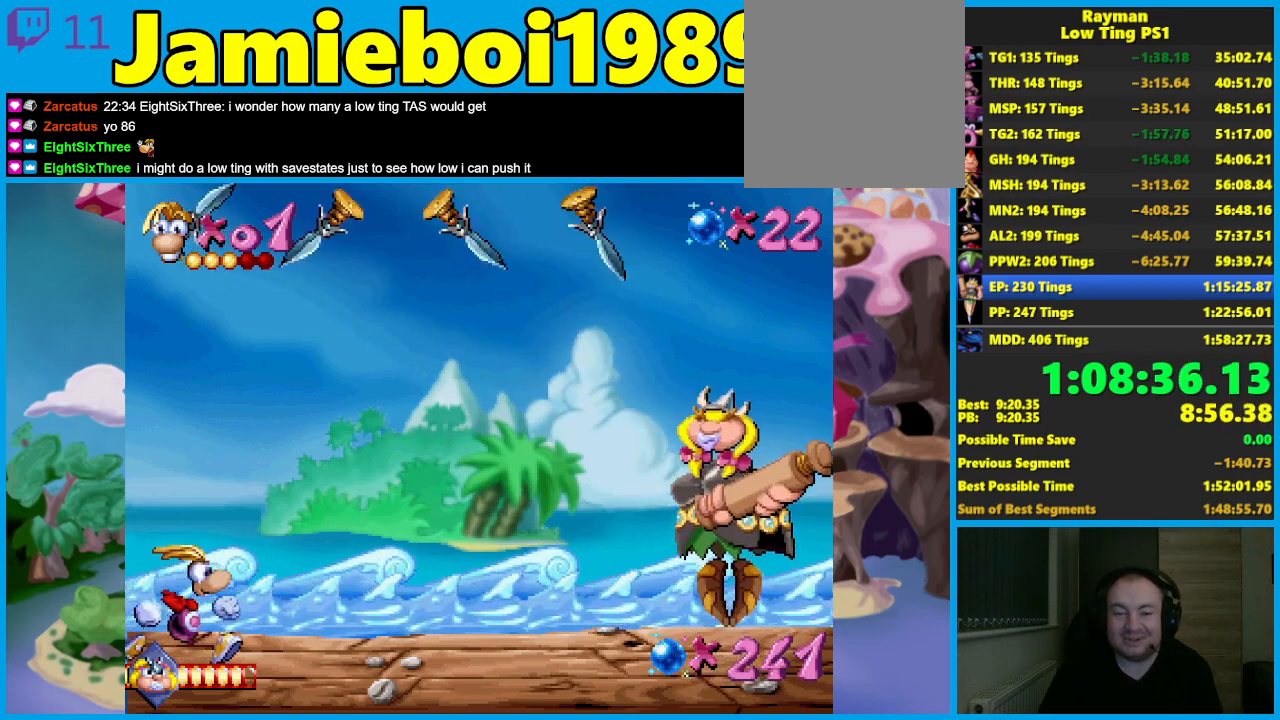
{"buttons": [], "left_stick": "right", "button_events": [[50, "B", "up"], [100, "B", "down"], [200, "B", "up"]]}
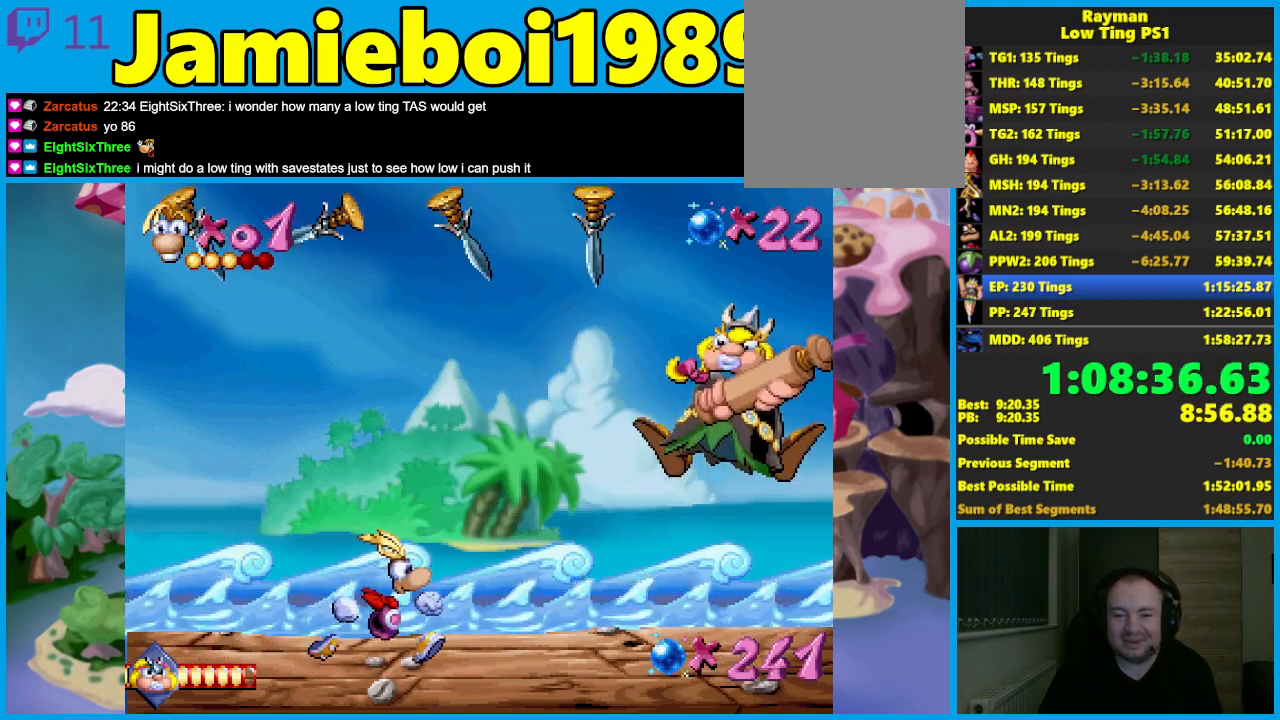
{"buttons": [], "left_stick": "right", "button_events": []}
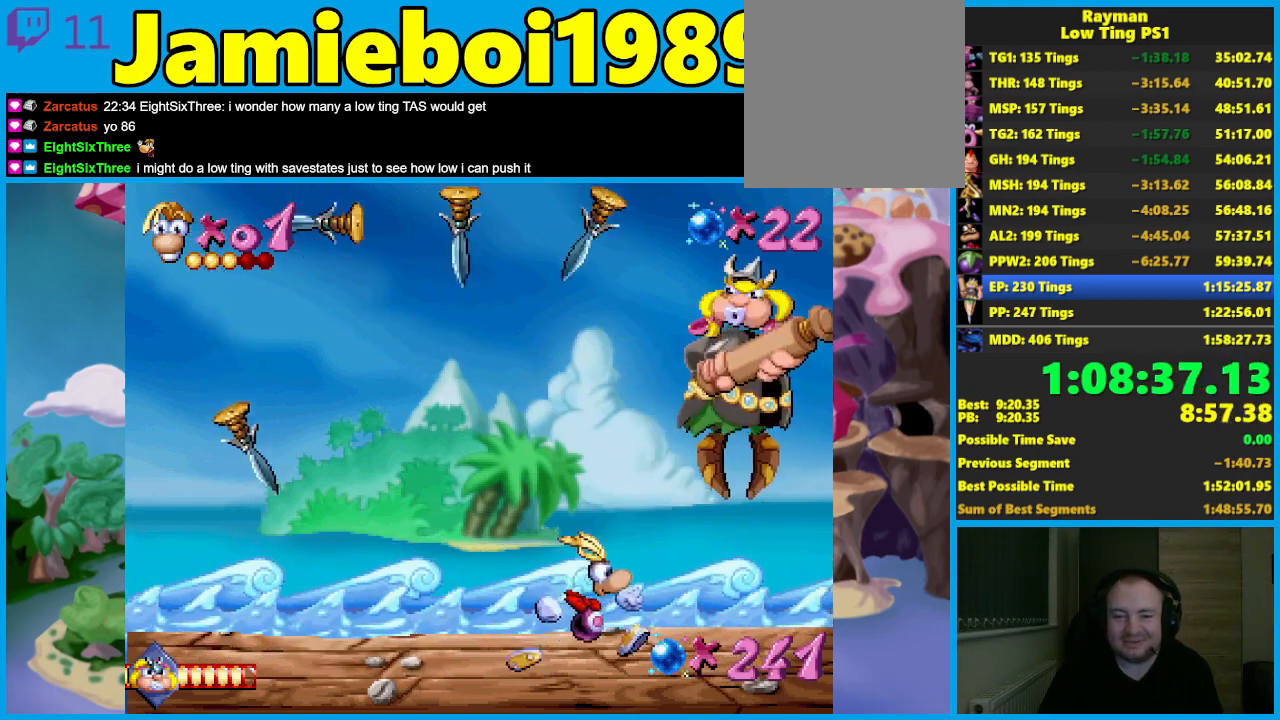
{"buttons": ["A"], "left_stick": "right", "button_events": [[483, "A", "down"]]}
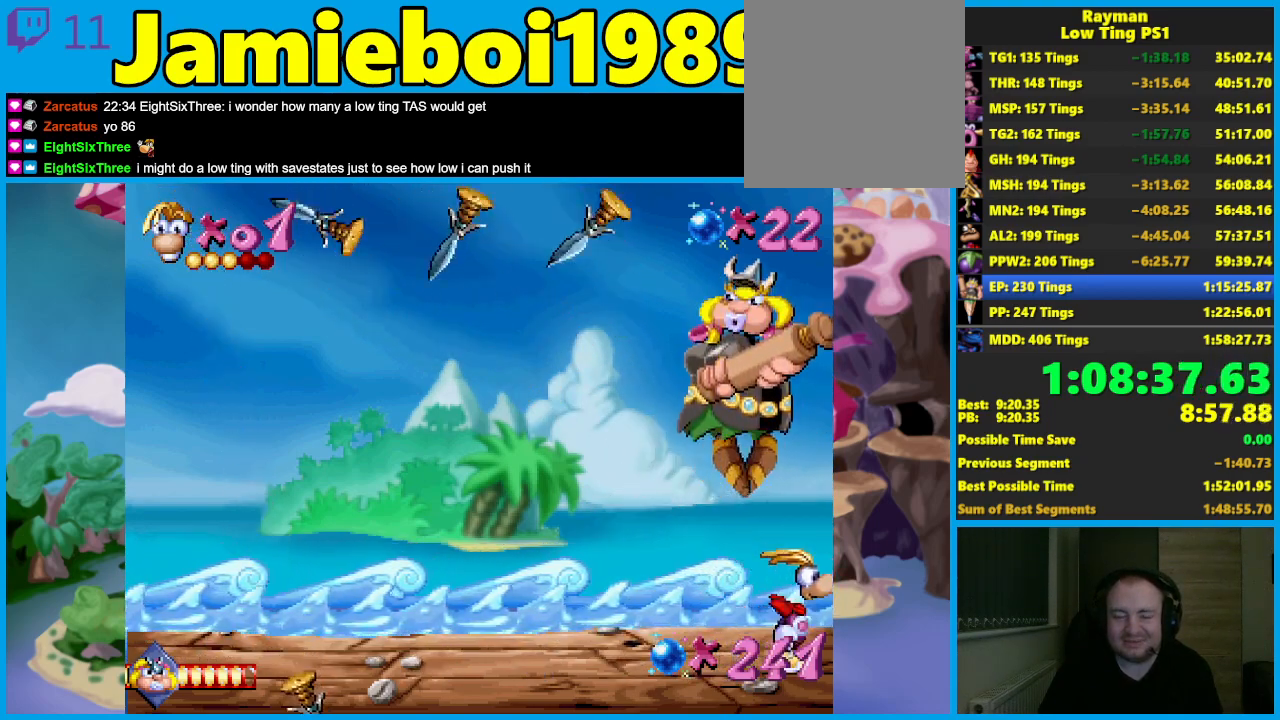
{"buttons": ["A", "X"], "left_stick": "center", "button_events": [[400, "X", "down"]]}
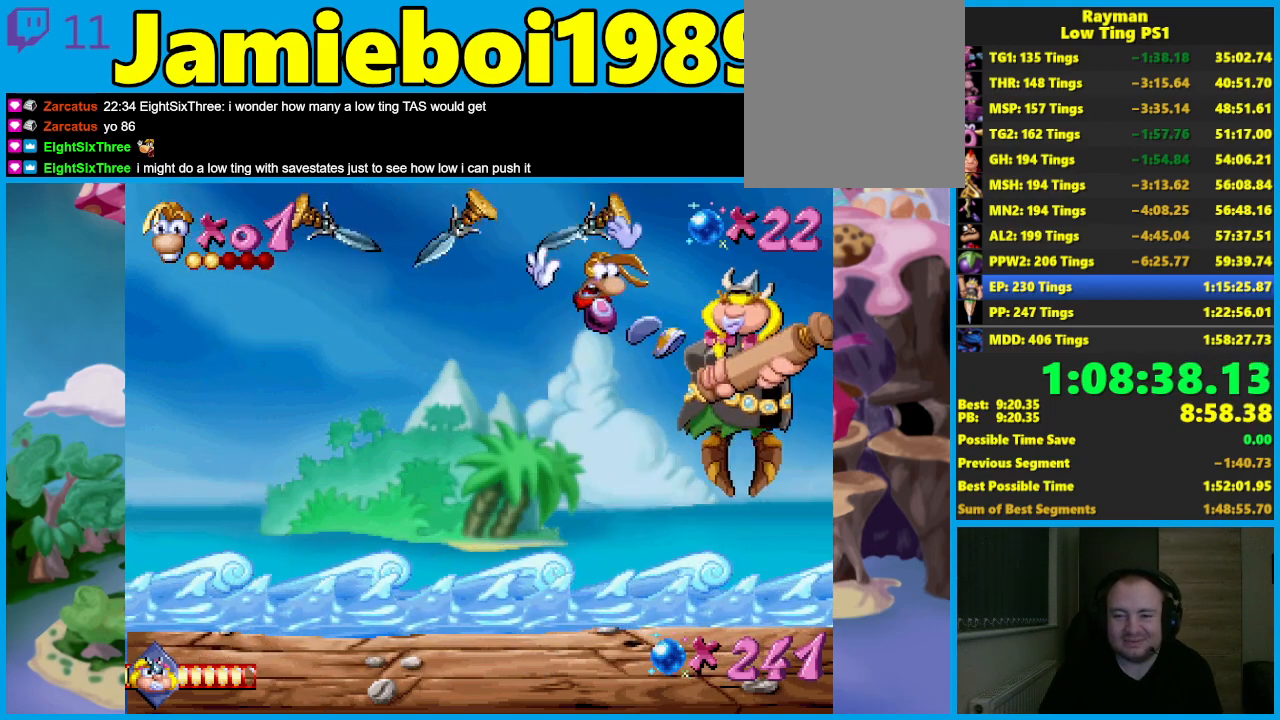
{"buttons": [], "left_stick": "center", "button_events": [[350, "A", "up"], [367, "X", "up"]]}
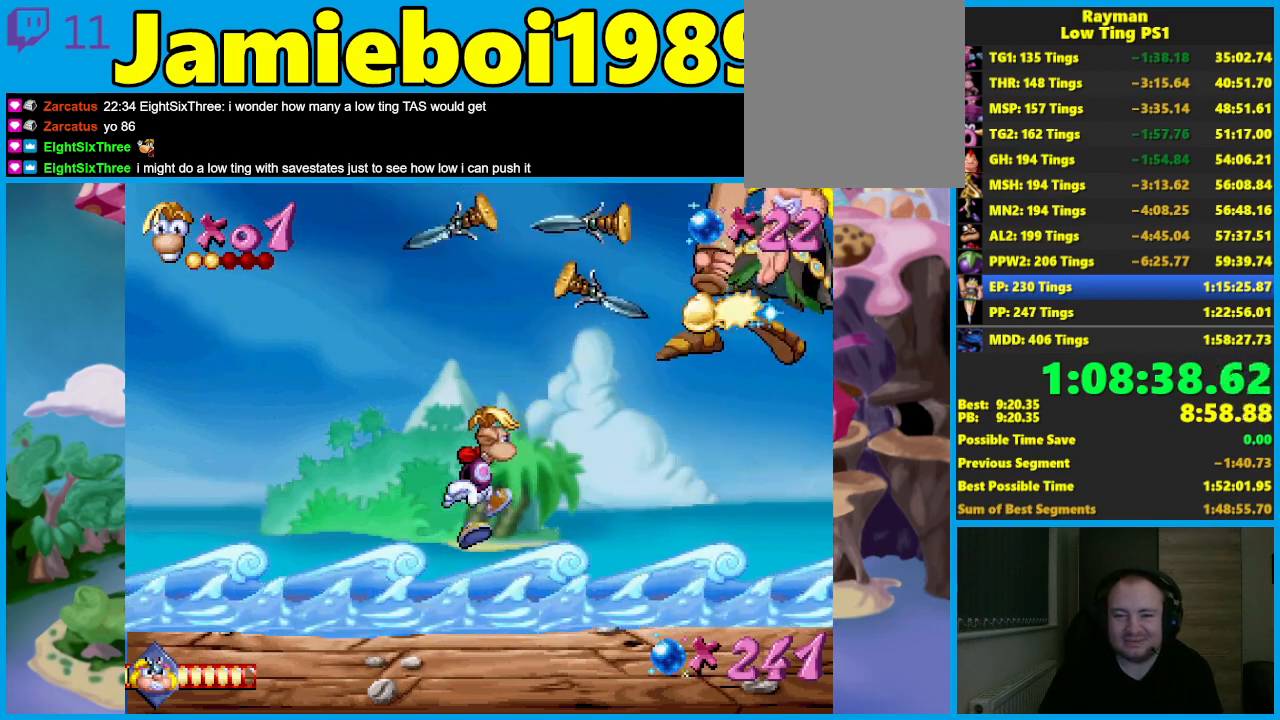
{"buttons": [], "left_stick": "center", "button_events": []}
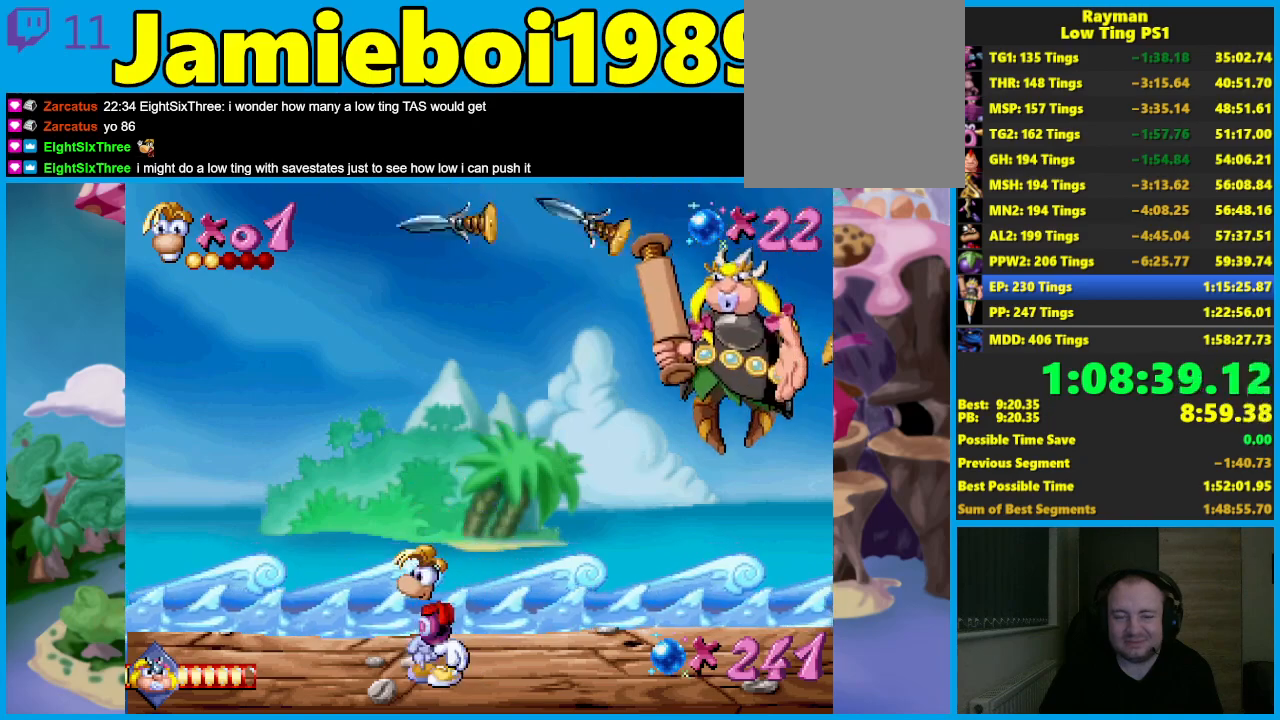
{"buttons": [], "left_stick": "center", "button_events": []}
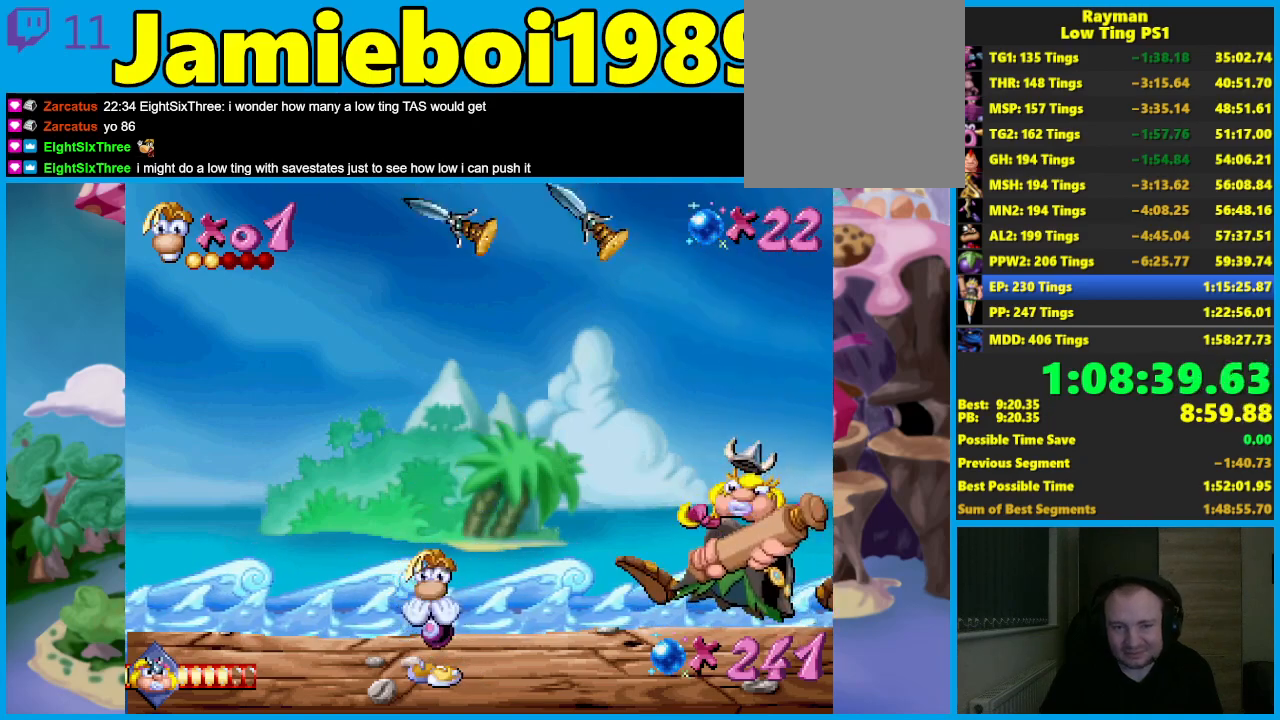
{"buttons": [], "left_stick": "left", "button_events": []}
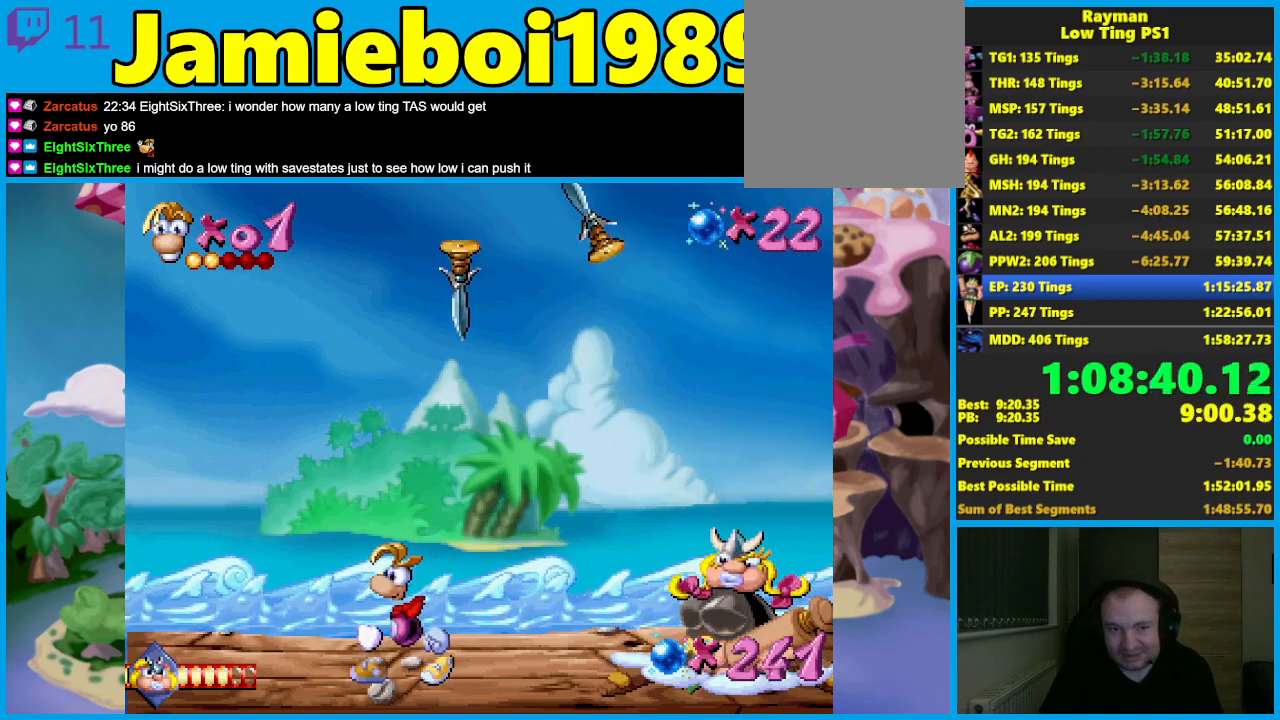
{"buttons": [], "left_stick": "center", "button_events": []}
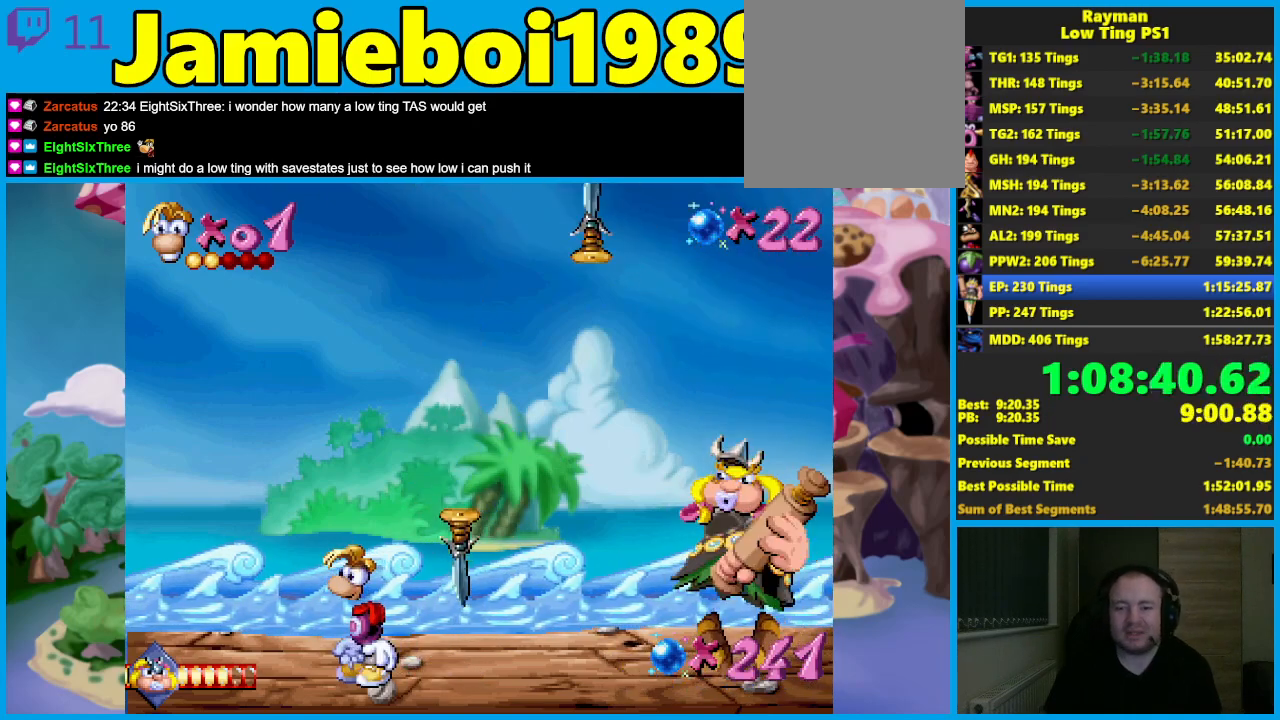
{"buttons": [], "left_stick": "center", "button_events": []}
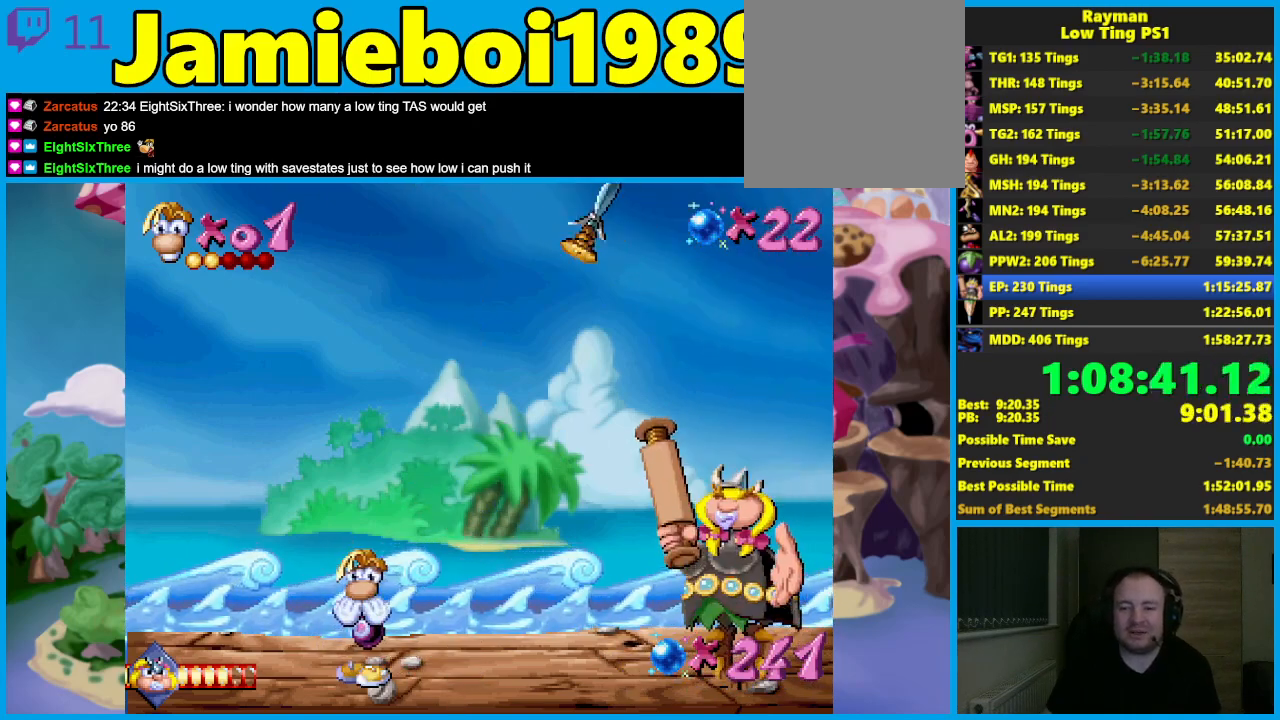
{"buttons": [], "left_stick": "center", "button_events": []}
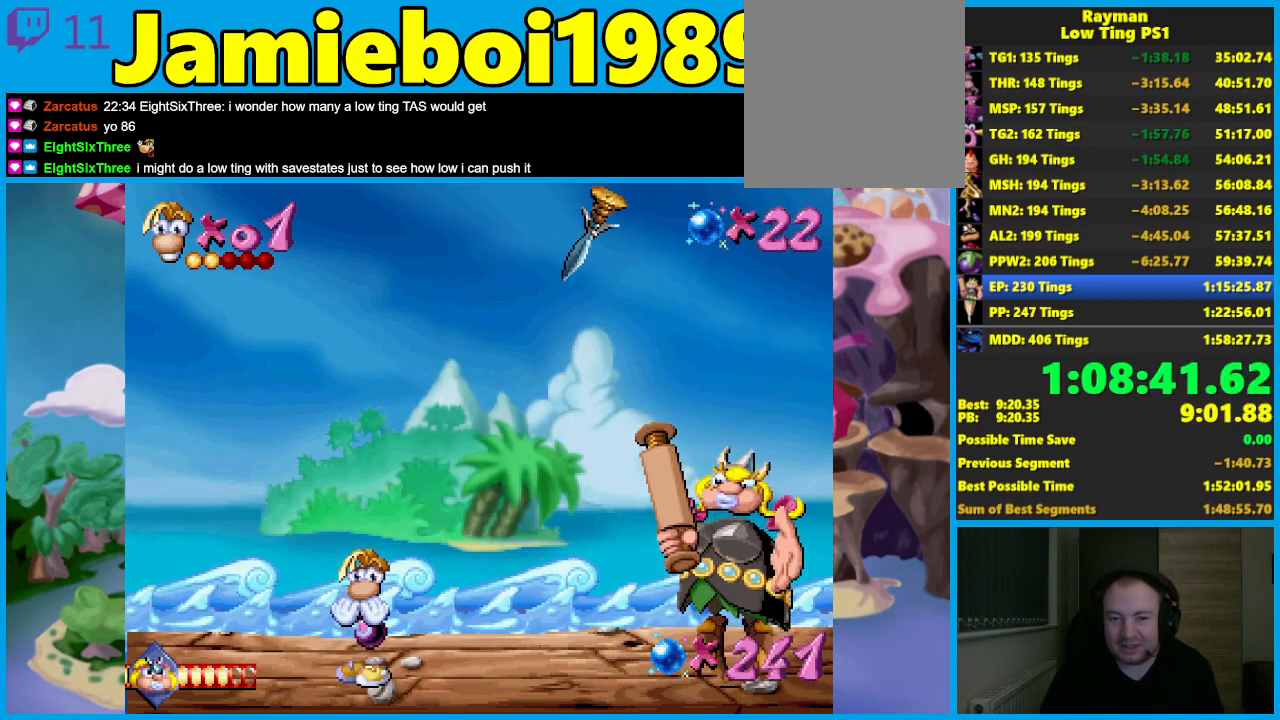
{"buttons": [], "left_stick": "left", "button_events": [[250, "A", "down"], [350, "A", "up"]]}
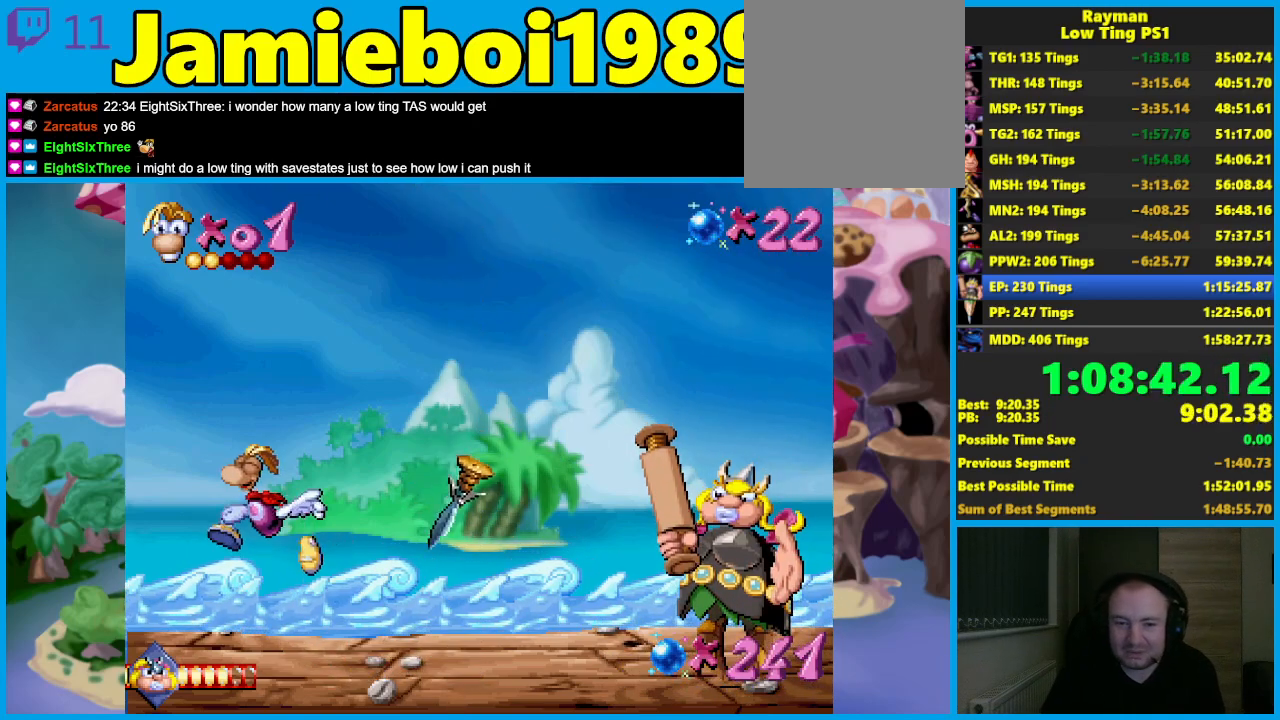
{"buttons": [], "left_stick": "left", "button_events": []}
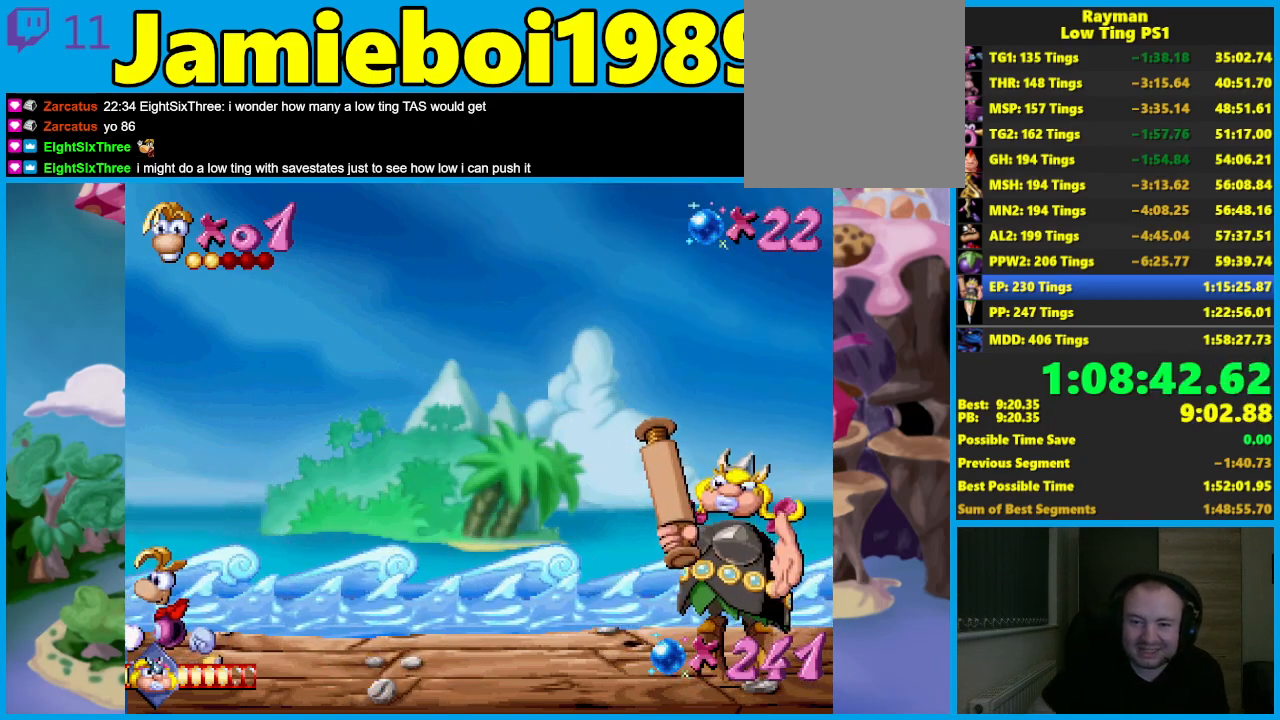
{"buttons": [], "left_stick": "down", "button_events": []}
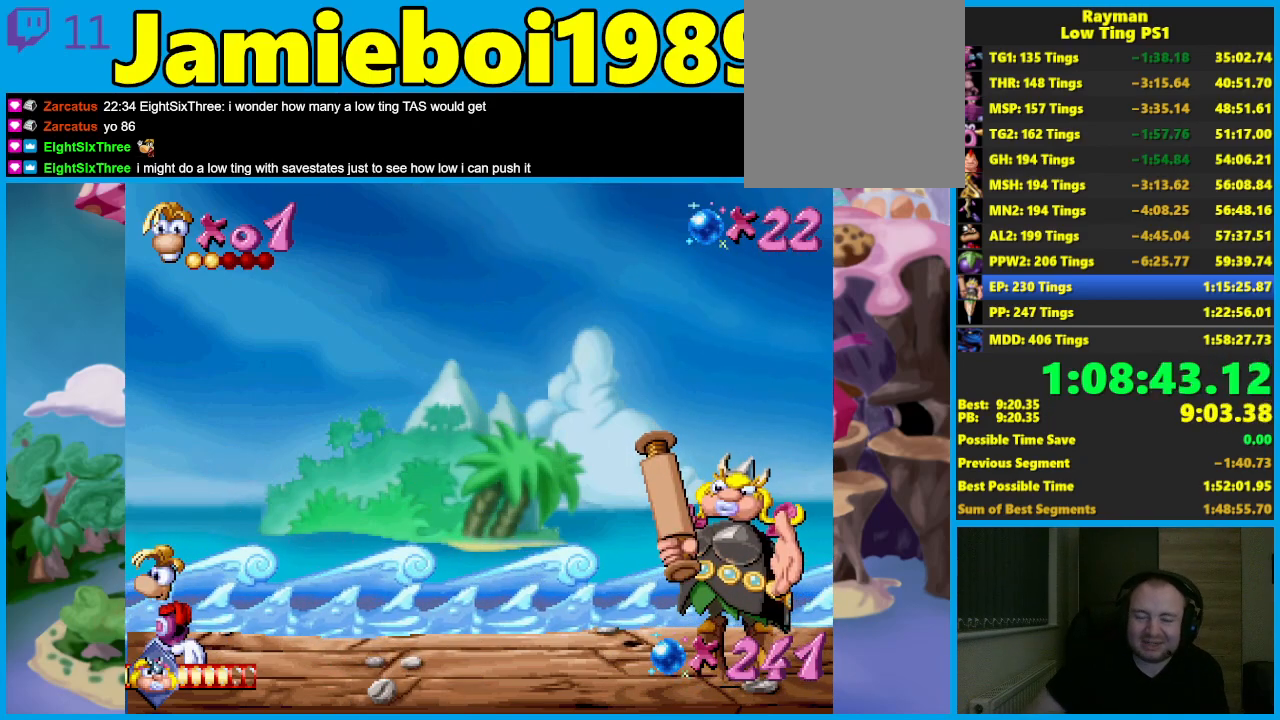
{"buttons": ["R2"], "left_stick": "down", "button_events": [[450, "R2", "down"]]}
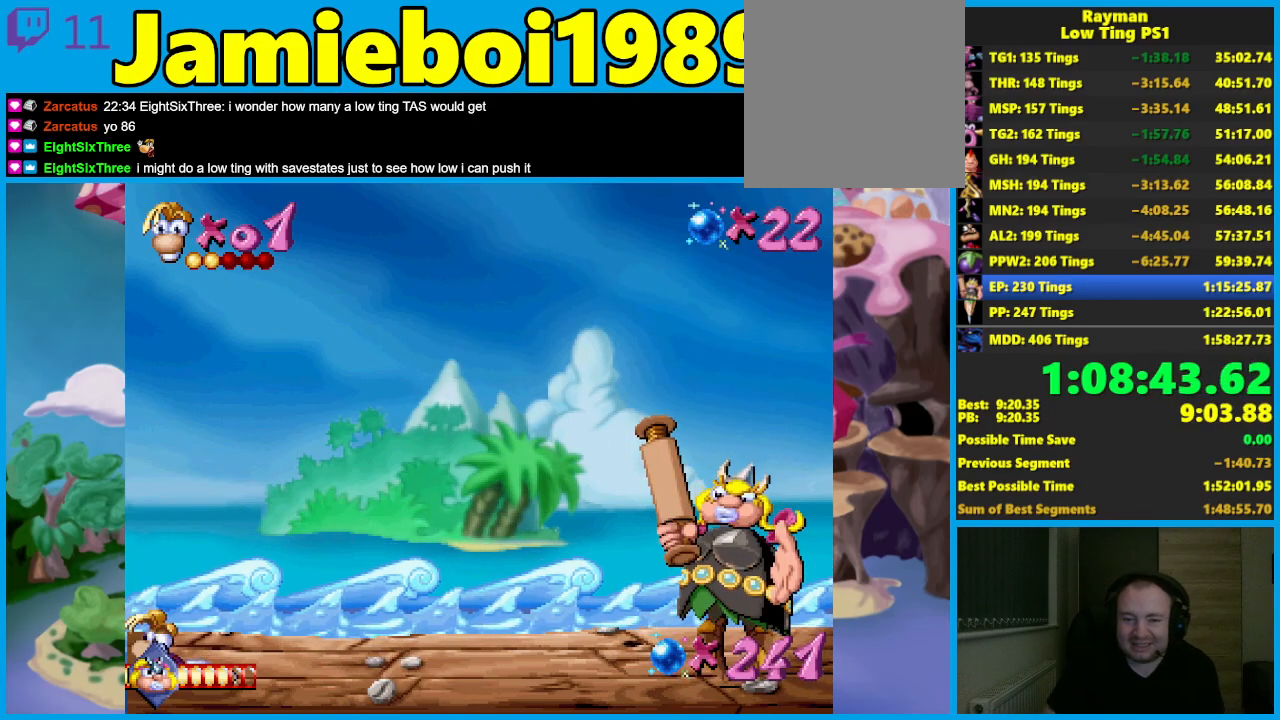
{"buttons": [], "left_stick": "center", "button_events": [[67, "R2", "up"]]}